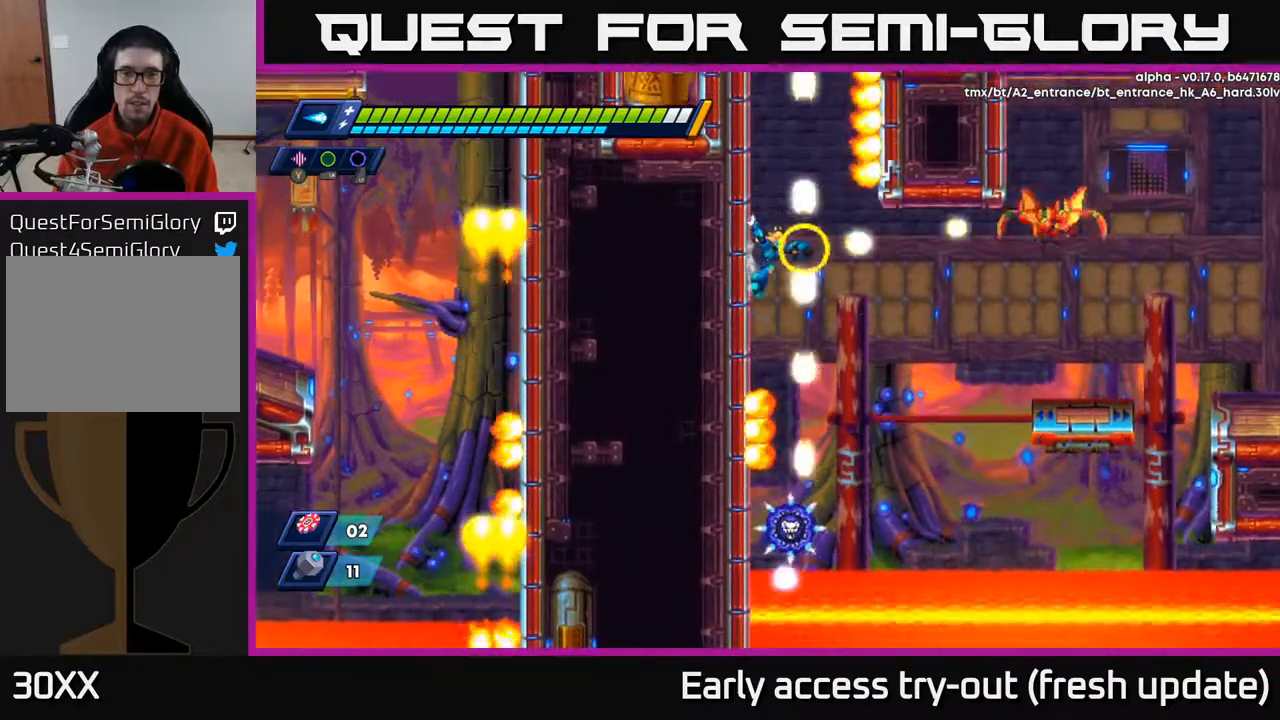
Gameplay with a controller (Xbox layout); each line is a JSON object with the inputs held at the frame after it. "events" lists button and stick changes between this image and that frame as [ms after this image, input, new state], when the widget could be followed in between.
{"buttons": ["DPAD_LEFT"], "left_stick": "center", "right_stick": "center", "events": [[33, "X", "up"], [100, "X", "down"], [167, "X", "up"], [217, "X", "down"], [300, "A", "down"], [333, "X", "up"], [417, "A", "up"]]}
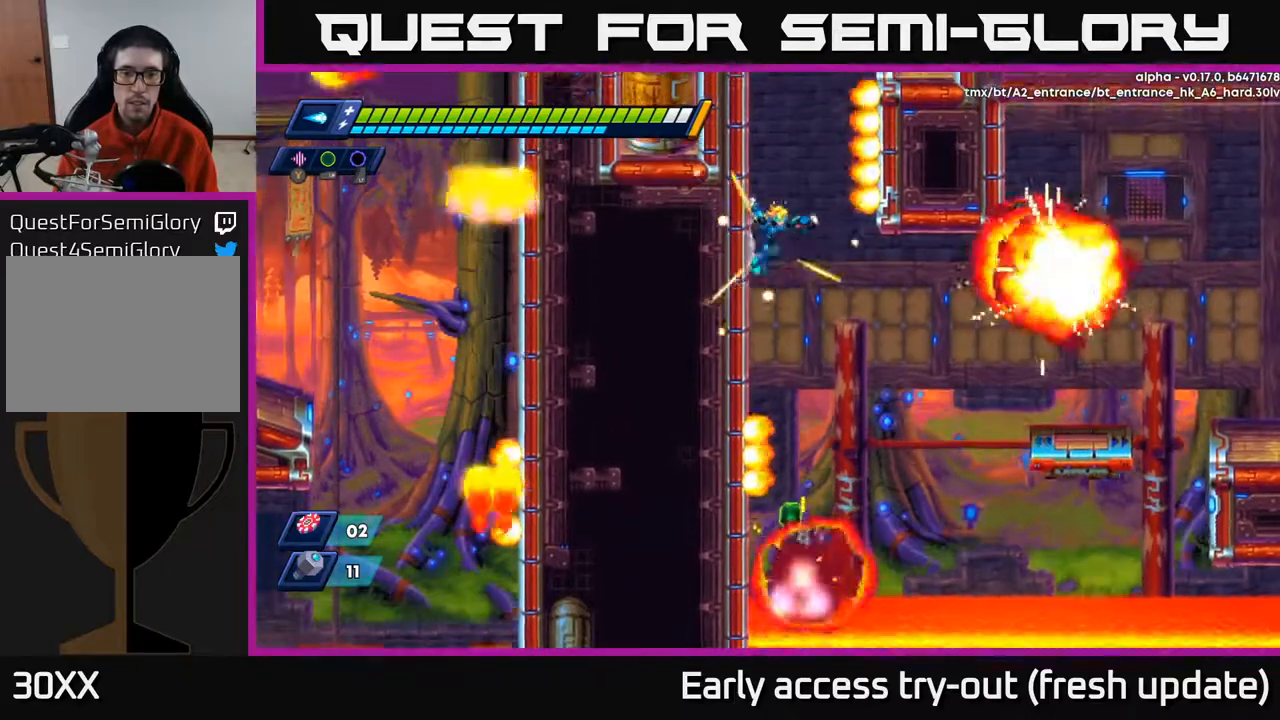
{"buttons": ["DPAD_LEFT"], "left_stick": "center", "right_stick": "center", "events": []}
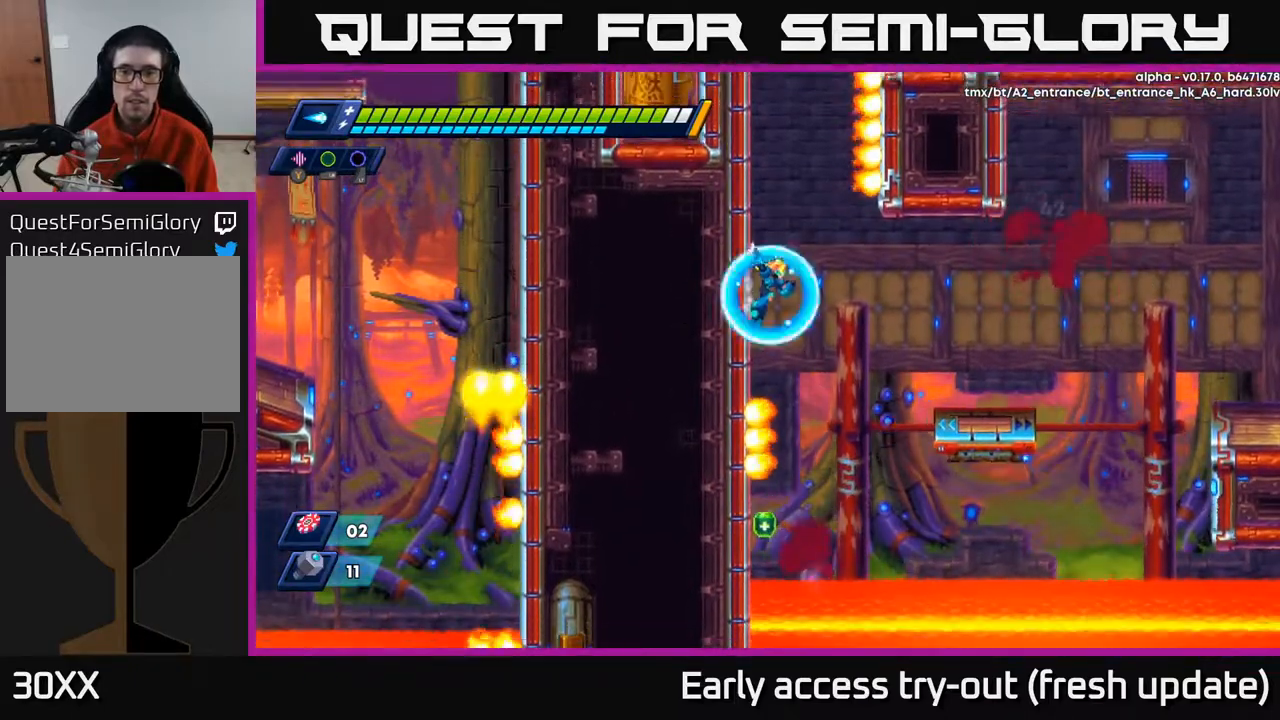
{"buttons": ["DPAD_RIGHT"], "left_stick": "center", "right_stick": "center", "events": [[167, "DPAD_LEFT", "up"], [200, "A", "down"], [200, "DPAD_RIGHT", "down"], [233, "A", "up"]]}
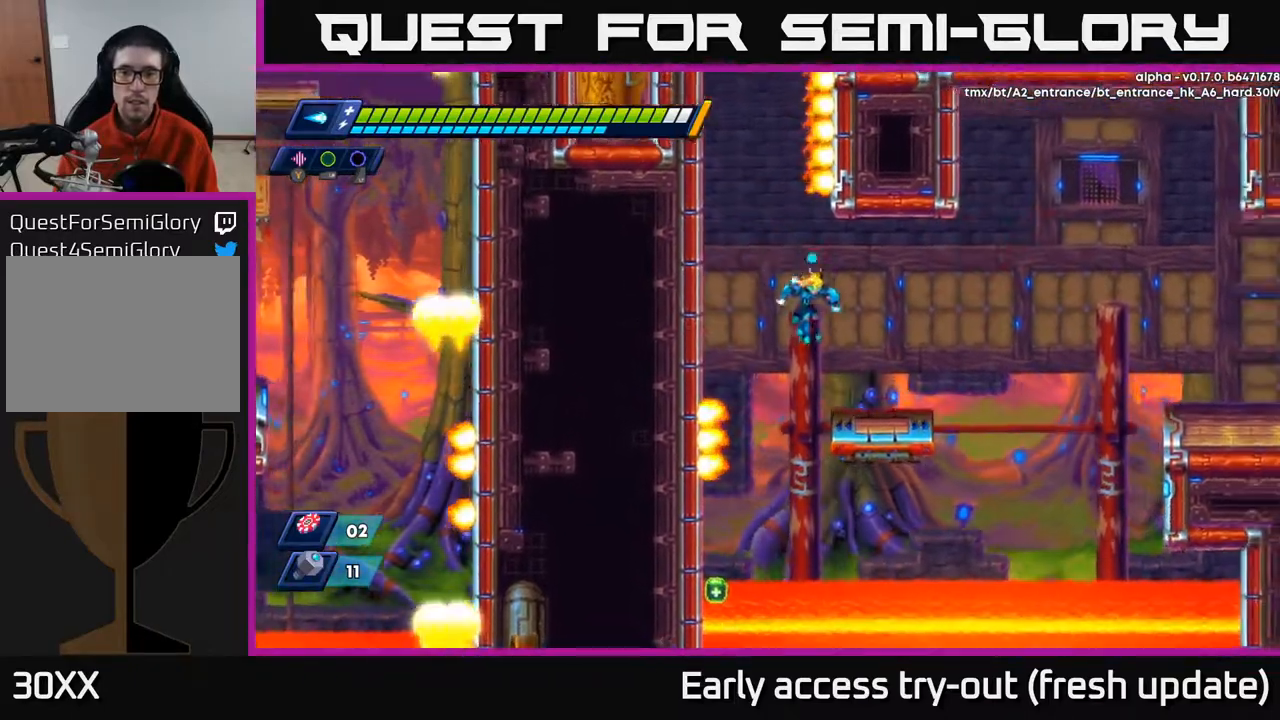
{"buttons": ["R2", "DPAD_RIGHT"], "left_stick": "center", "right_stick": "center", "events": [[350, "R2", "down"]]}
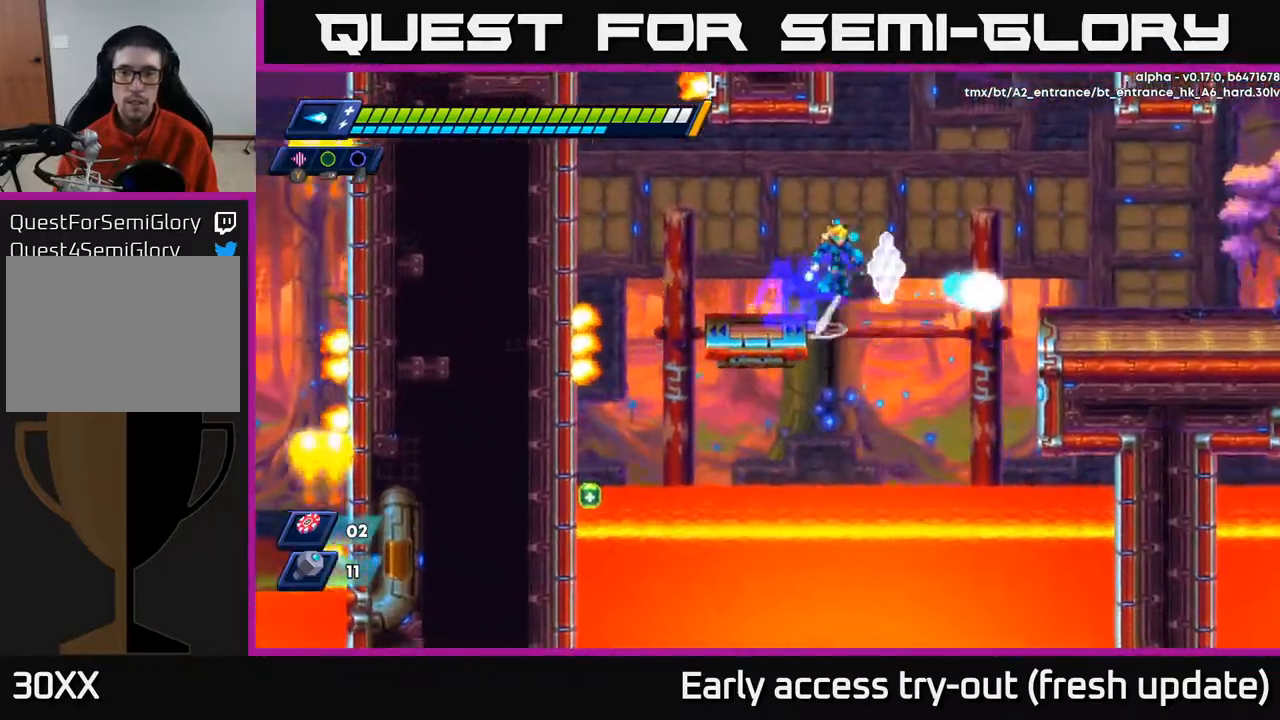
{"buttons": ["X", "R2", "DPAD_RIGHT"], "left_stick": "center", "right_stick": "center", "events": [[17, "A", "down"], [400, "X", "down"], [433, "A", "up"]]}
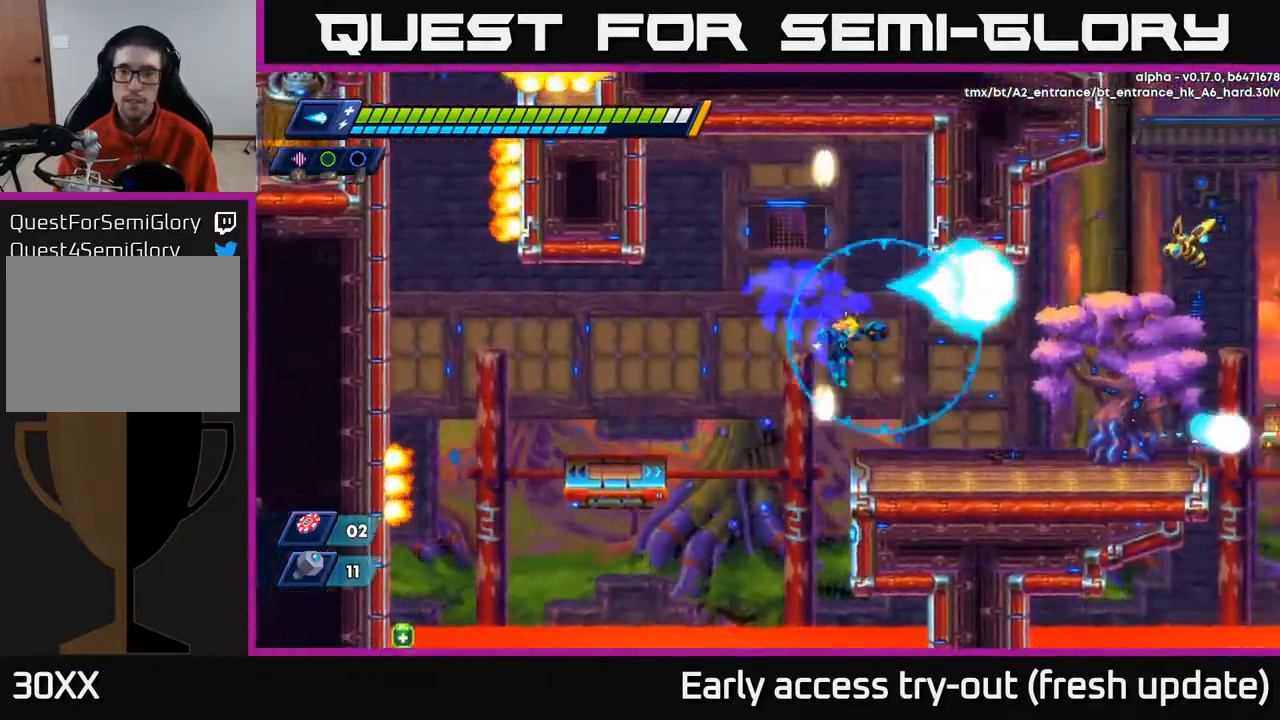
{"buttons": ["A", "DPAD_RIGHT"], "left_stick": "center", "right_stick": "center", "events": [[50, "X", "up"], [233, "R2", "up"], [317, "A", "down"]]}
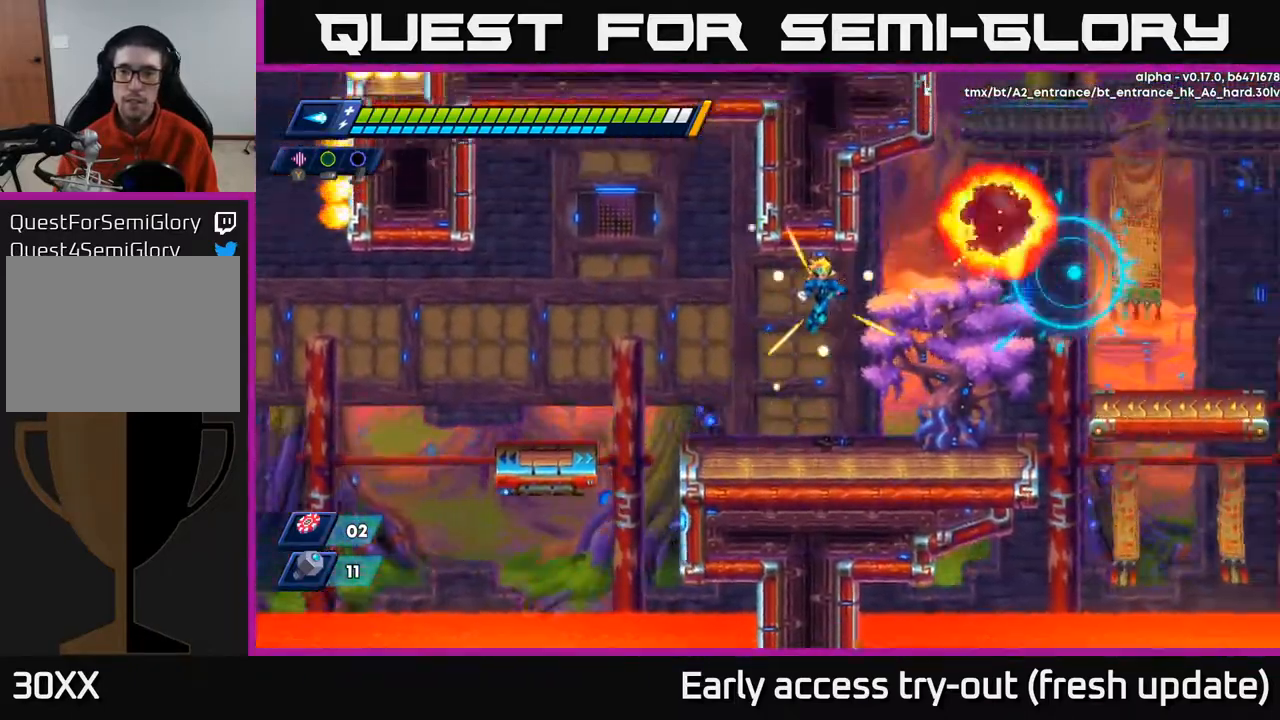
{"buttons": ["R2", "DPAD_RIGHT"], "left_stick": "center", "right_stick": "center", "events": [[33, "A", "up"], [433, "R2", "down"]]}
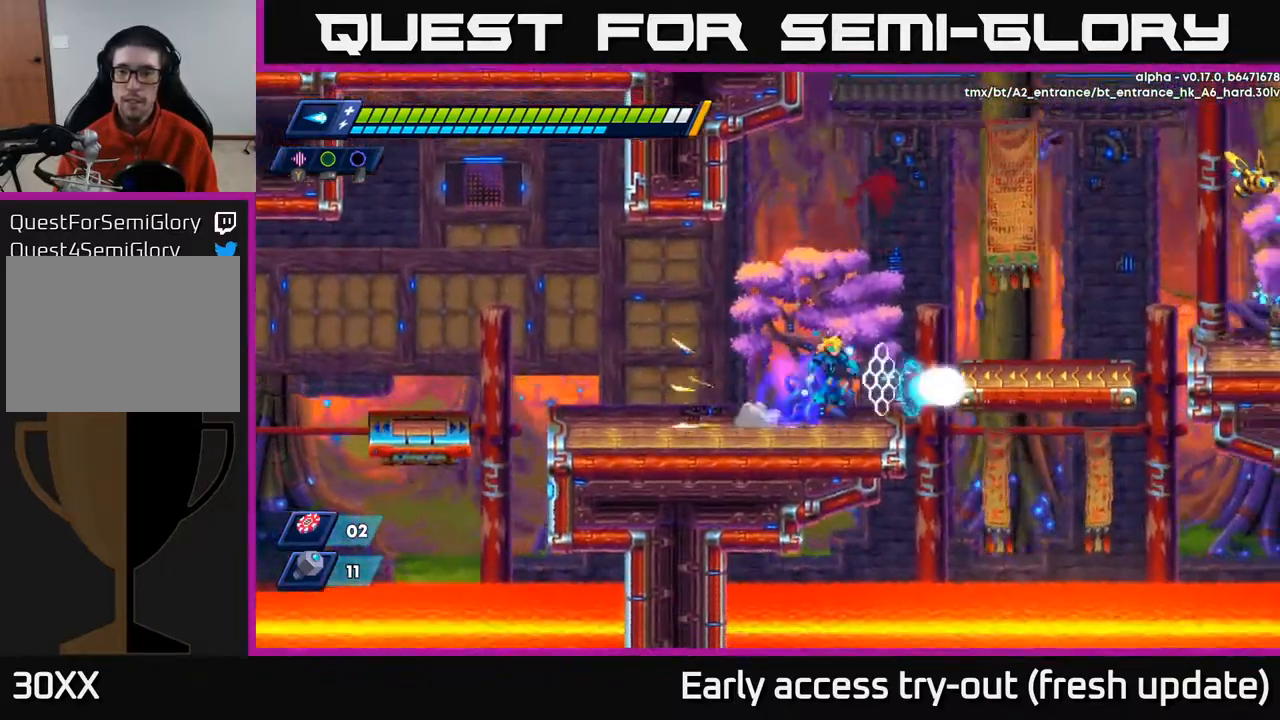
{"buttons": ["R2", "DPAD_RIGHT"], "left_stick": "center", "right_stick": "center", "events": [[33, "A", "down"], [267, "A", "up"]]}
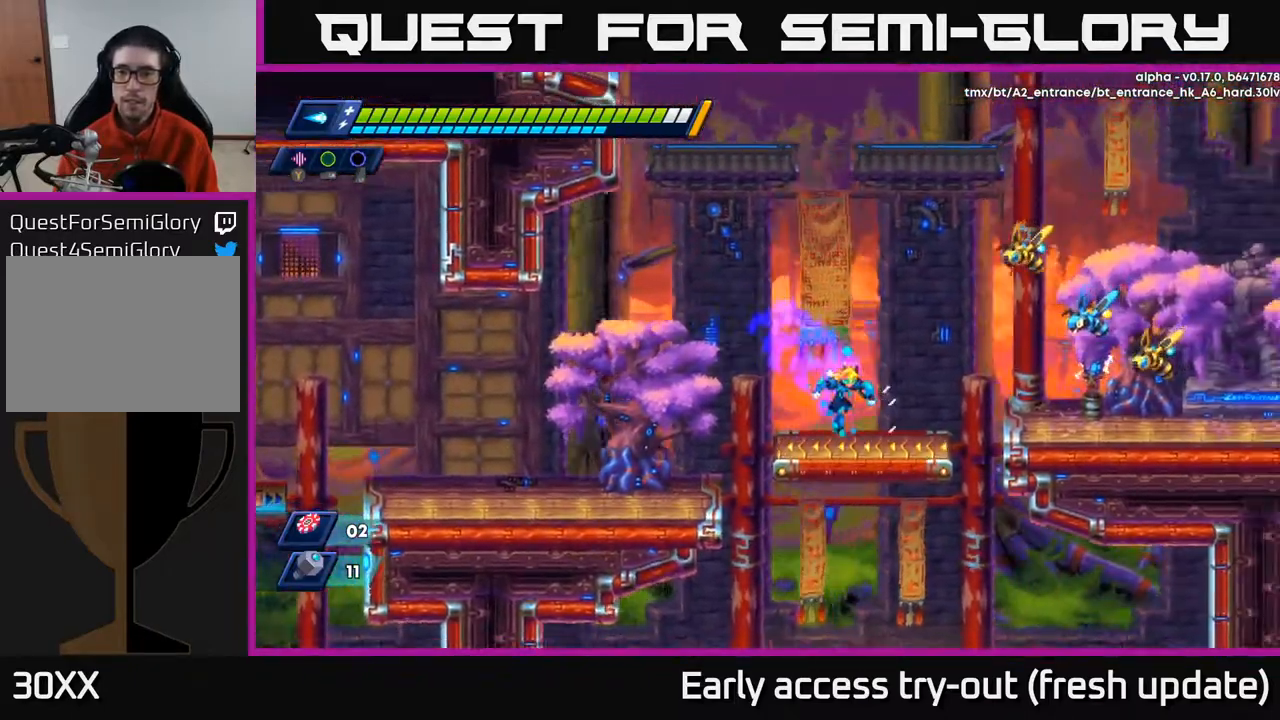
{"buttons": ["X", "DPAD_RIGHT"], "left_stick": "center", "right_stick": "center", "events": [[67, "A", "down"], [217, "X", "down"], [267, "A", "up"], [283, "R2", "up"], [283, "X", "up"], [350, "X", "down"]]}
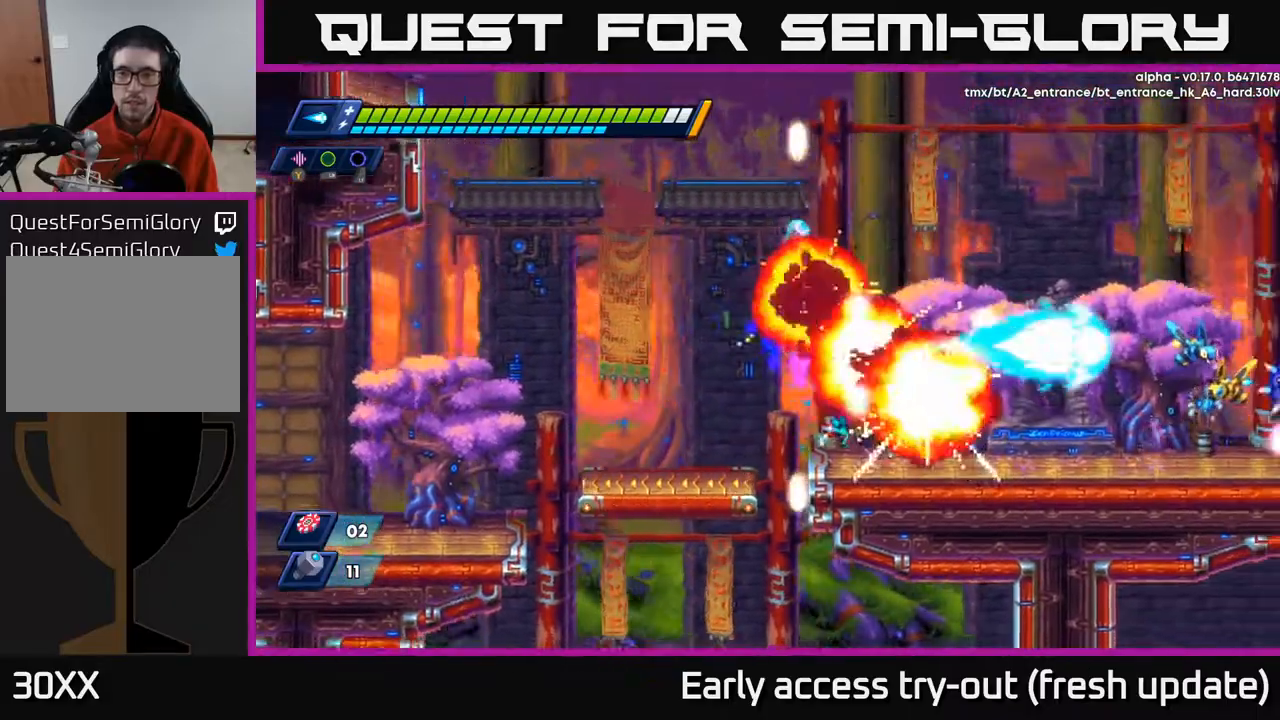
{"buttons": ["X", "DPAD_RIGHT"], "left_stick": "center", "right_stick": "center", "events": [[67, "X", "up"], [133, "X", "down"], [250, "A", "down"], [250, "X", "up"], [333, "X", "down"], [367, "A", "up"], [400, "X", "up"], [450, "X", "down"]]}
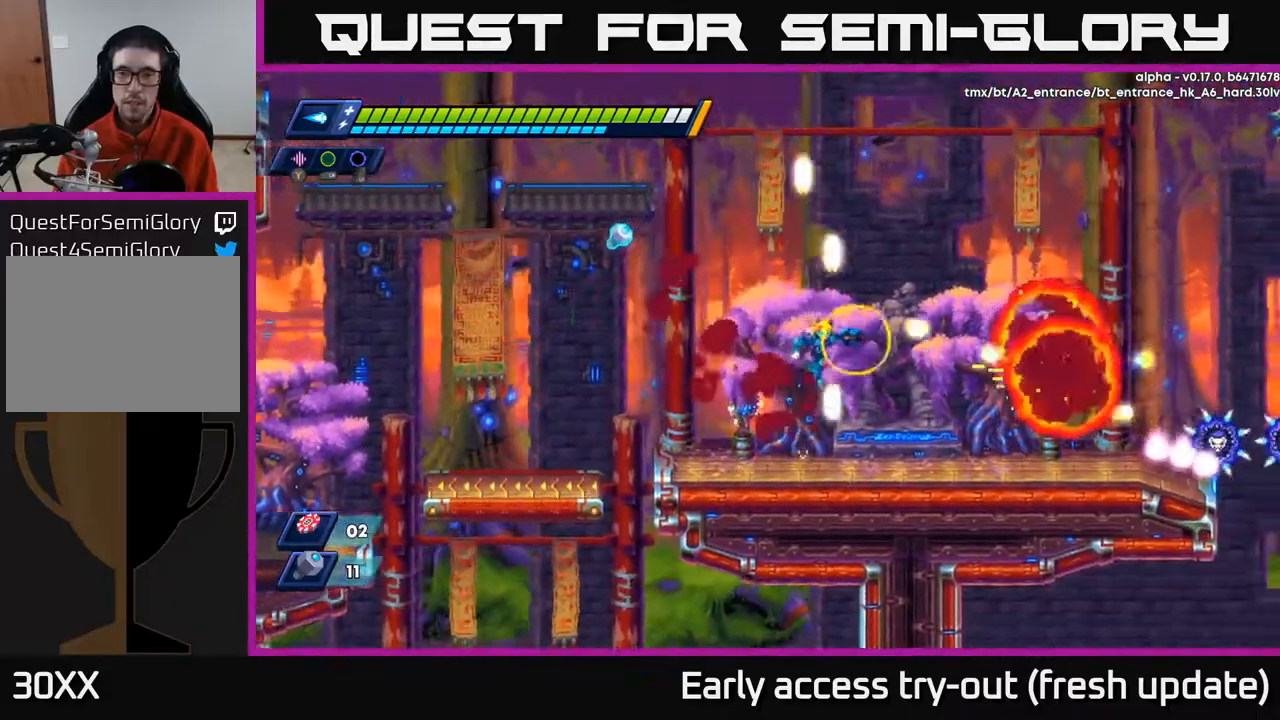
{"buttons": ["R2", "DPAD_LEFT"], "left_stick": "center", "right_stick": "center", "events": [[17, "X", "up"], [100, "X", "down"], [117, "DPAD_RIGHT", "up"], [150, "DPAD_LEFT", "down"], [200, "X", "up"], [250, "R2", "down"], [383, "A", "down"], [483, "A", "up"]]}
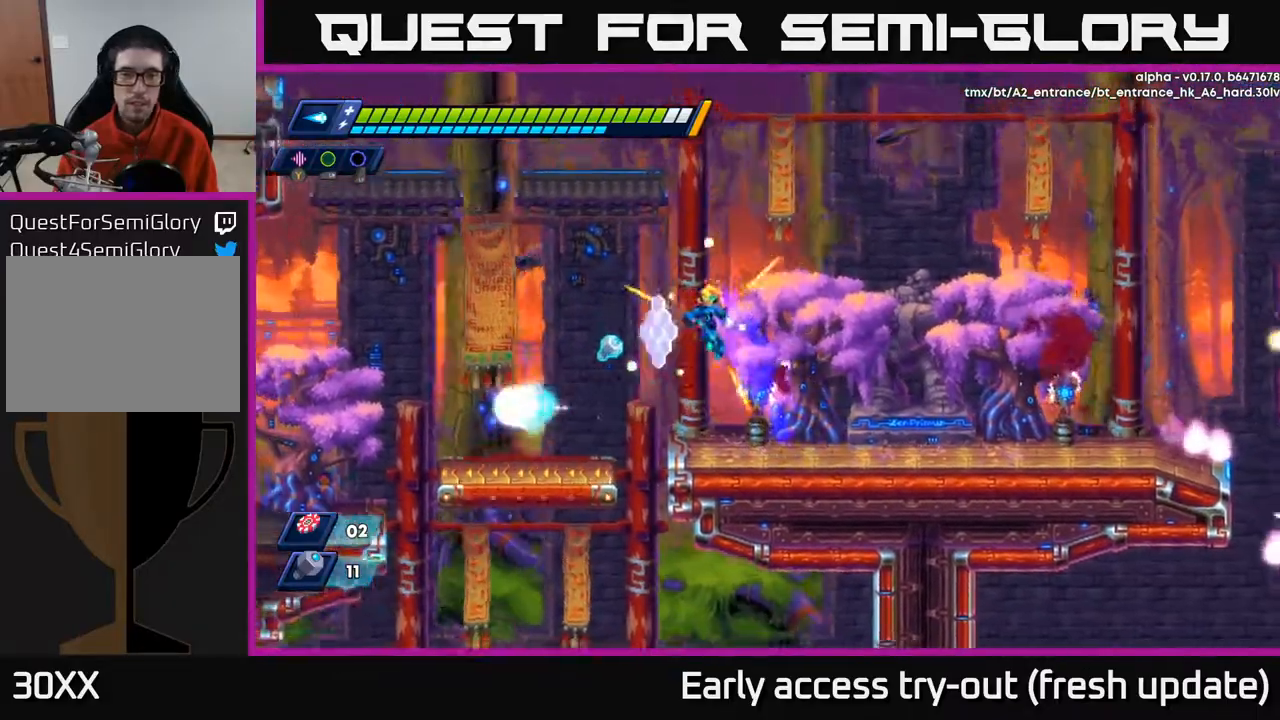
{"buttons": ["A", "R2", "DPAD_RIGHT"], "left_stick": "center", "right_stick": "center", "events": [[283, "DPAD_LEFT", "up"], [333, "DPAD_RIGHT", "down"], [433, "A", "down"]]}
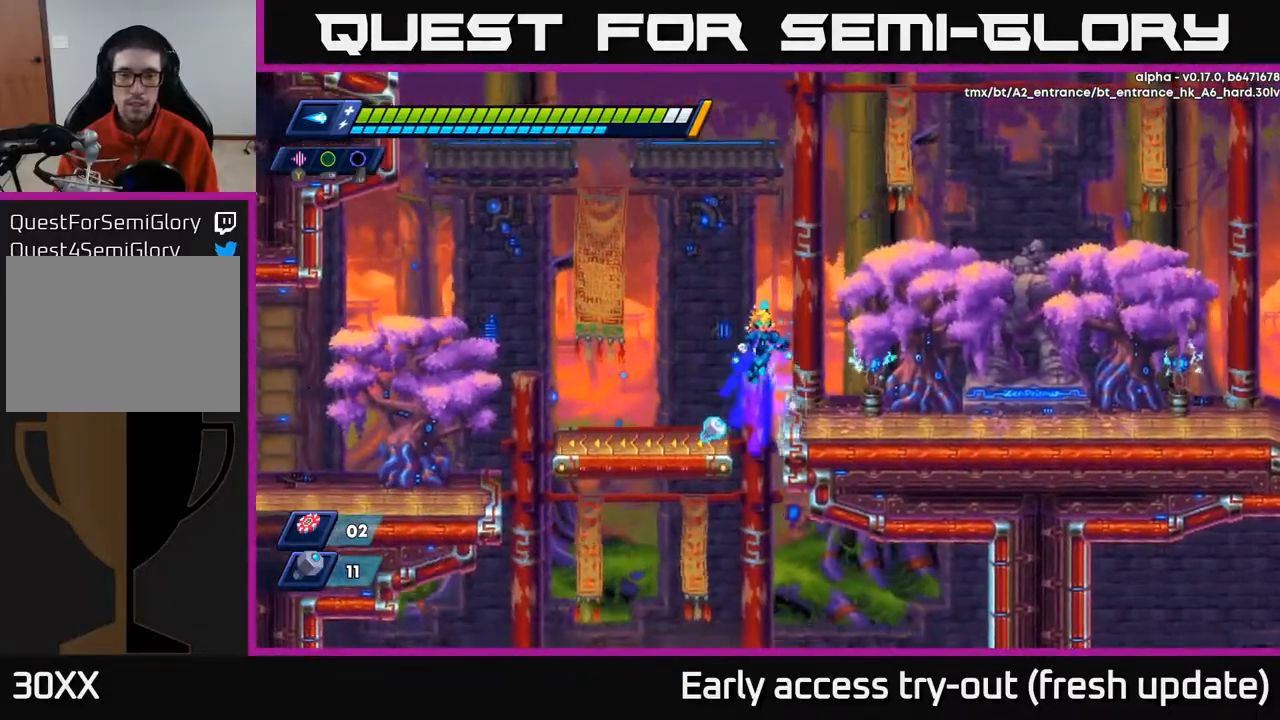
{"buttons": ["A", "R2"], "left_stick": "center", "right_stick": "center", "events": [[33, "A", "up"], [183, "DPAD_RIGHT", "up"], [217, "DPAD_LEFT", "down"], [500, "A", "down"], [500, "DPAD_LEFT", "up"]]}
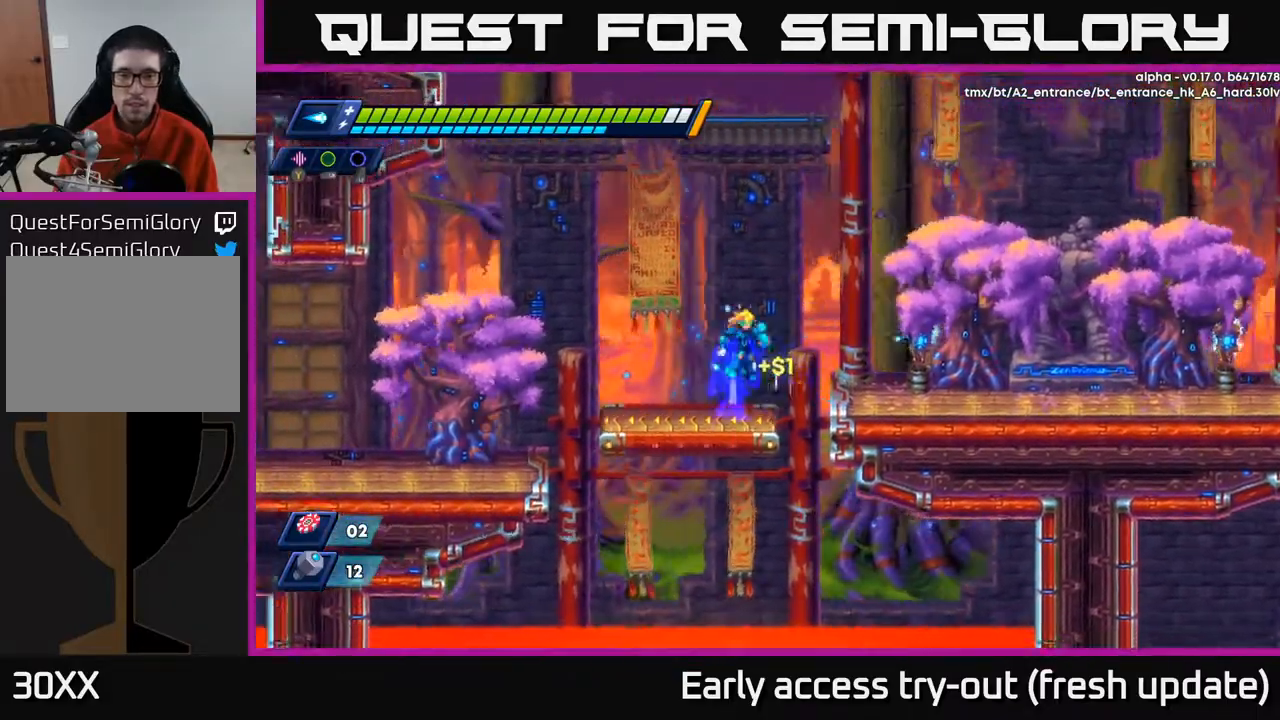
{"buttons": ["R2", "DPAD_RIGHT"], "left_stick": "center", "right_stick": "center", "events": [[17, "DPAD_RIGHT", "down"], [133, "A", "up"], [333, "R2", "up"], [500, "R2", "down"]]}
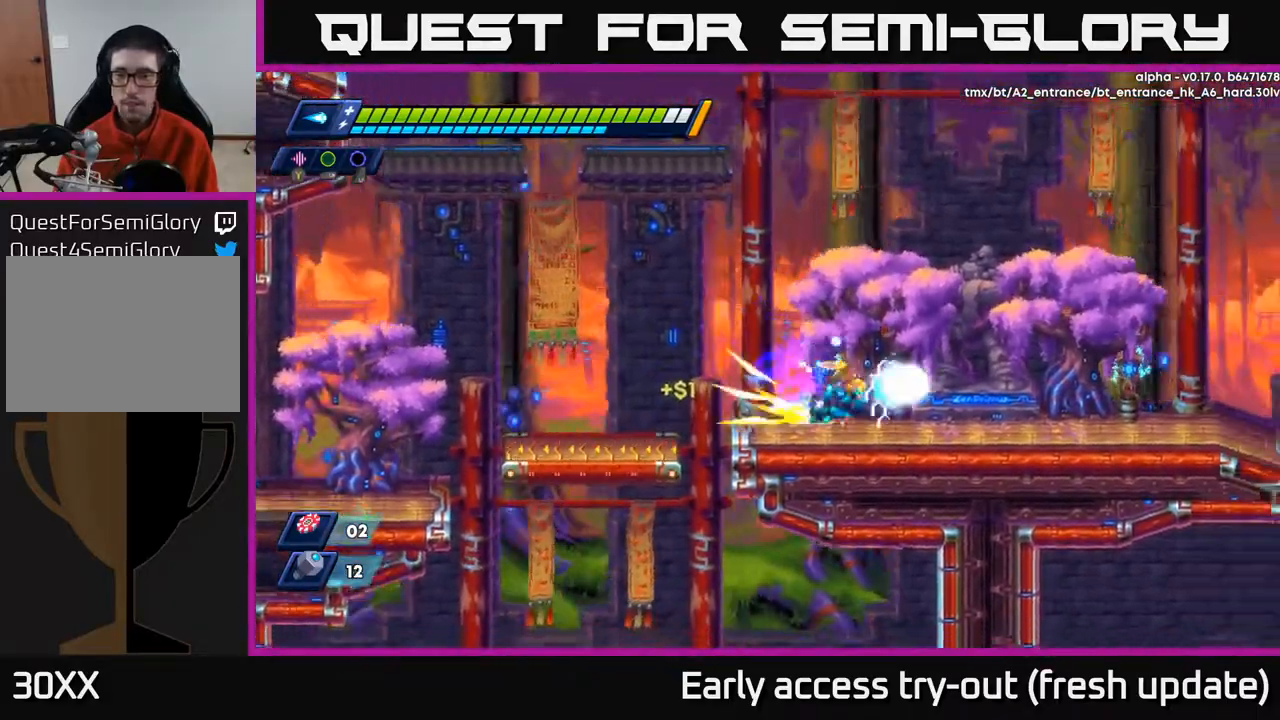
{"buttons": ["R2", "DPAD_RIGHT"], "left_stick": "center", "right_stick": "center", "events": [[83, "A", "down"], [250, "A", "up"]]}
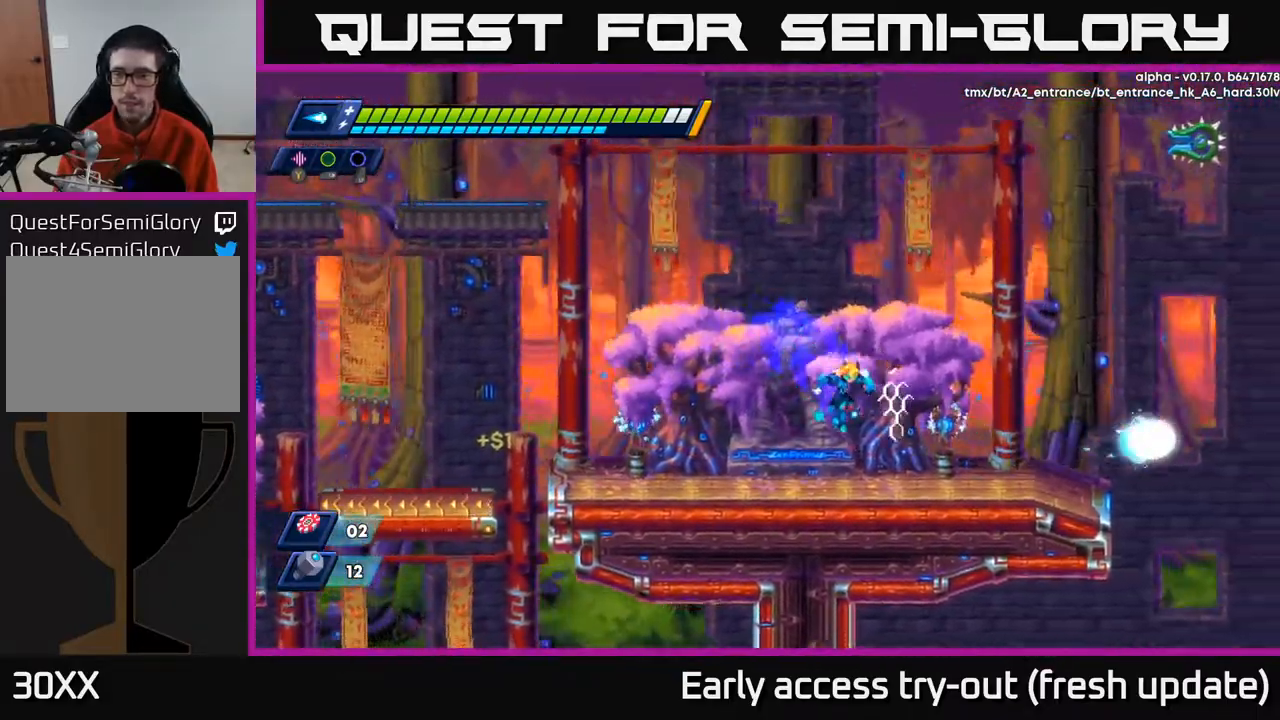
{"buttons": ["A", "R2", "DPAD_RIGHT"], "left_stick": "center", "right_stick": "center", "events": [[233, "A", "down"]]}
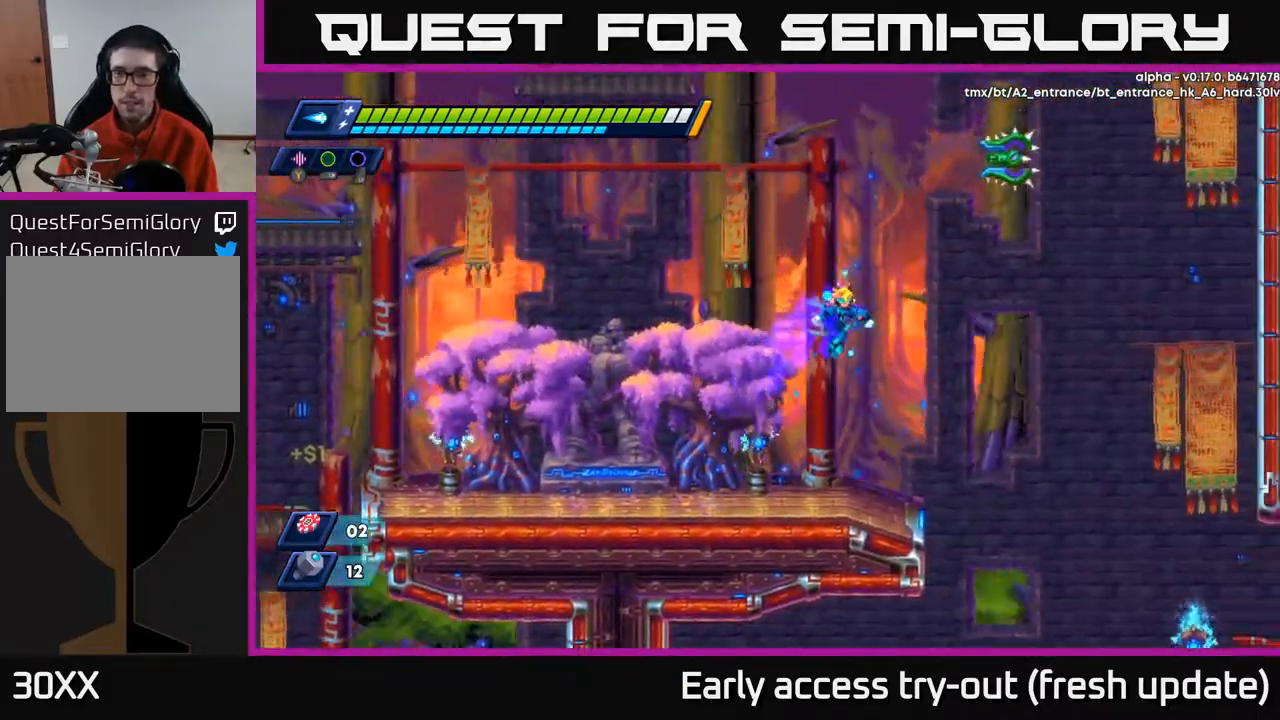
{"buttons": ["A", "R2", "DPAD_RIGHT"], "left_stick": "center", "right_stick": "center", "events": [[17, "A", "up"], [17, "R2", "up"], [33, "DPAD_RIGHT", "up"], [333, "DPAD_RIGHT", "down"], [400, "R2", "down"], [467, "A", "down"]]}
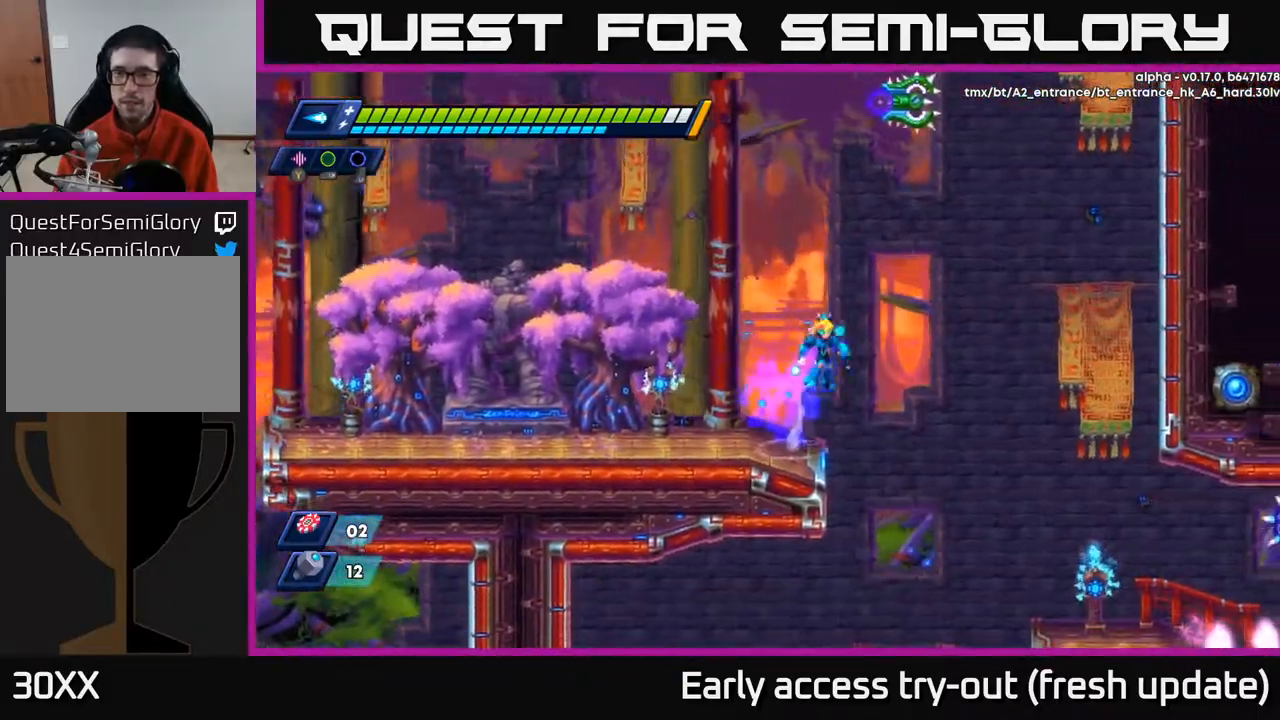
{"buttons": ["DPAD_LEFT"], "left_stick": "center", "right_stick": "center", "events": [[183, "X", "down"], [200, "R2", "up"], [217, "A", "up"], [233, "DPAD_RIGHT", "up"], [250, "X", "up"], [300, "X", "down"], [367, "X", "up"], [417, "DPAD_LEFT", "down"], [433, "X", "down"], [500, "X", "up"]]}
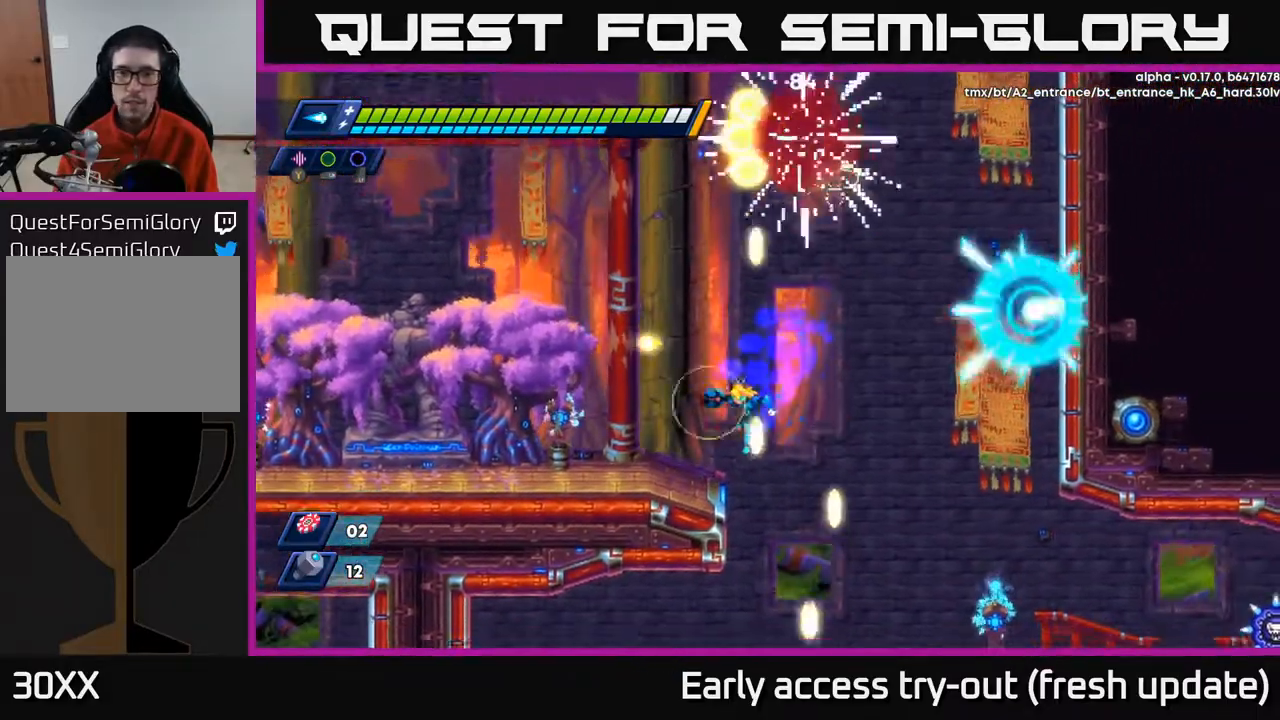
{"buttons": ["DPAD_RIGHT"], "left_stick": "center", "right_stick": "center", "events": [[317, "DPAD_LEFT", "up"], [450, "DPAD_RIGHT", "down"]]}
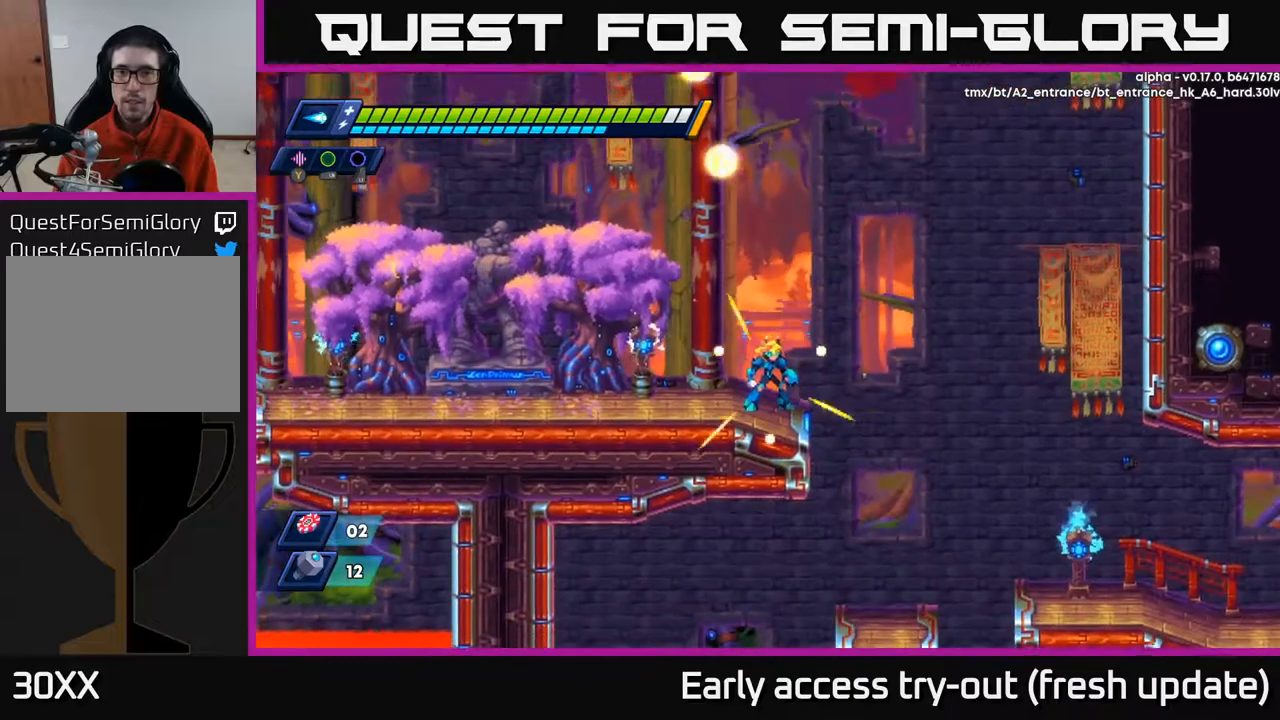
{"buttons": [], "left_stick": "center", "right_stick": "center", "events": [[17, "DPAD_RIGHT", "up"]]}
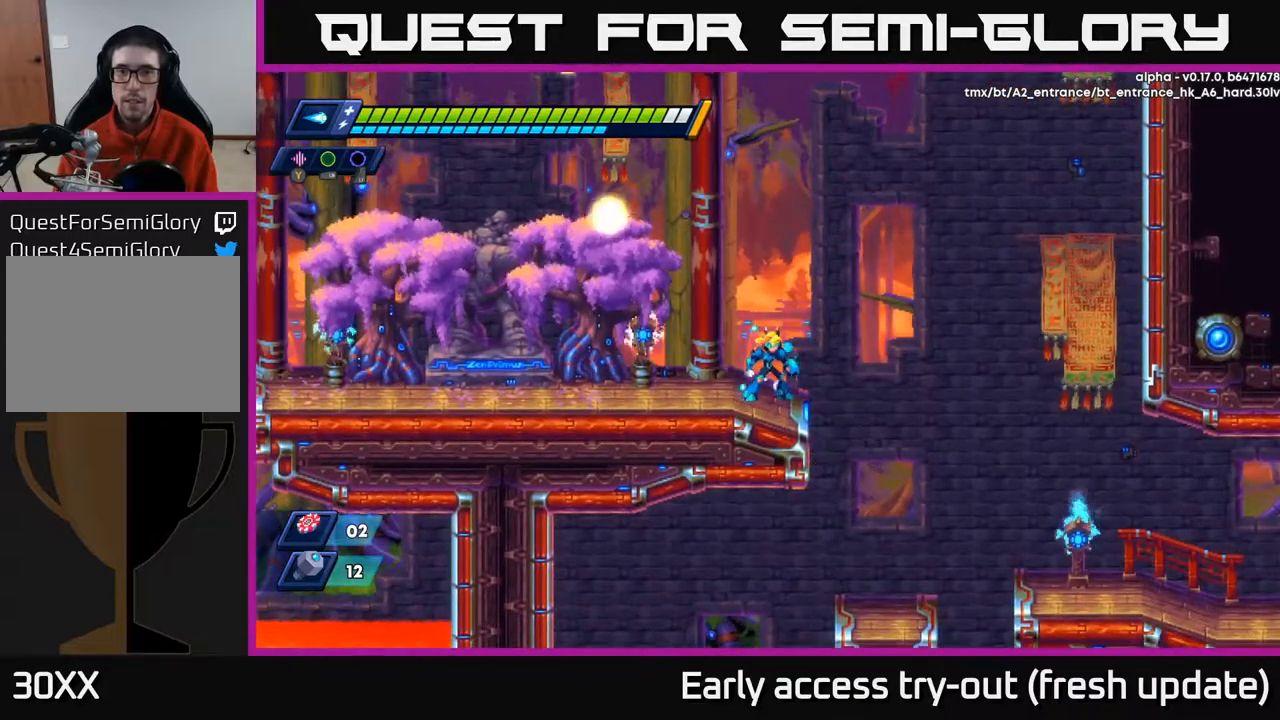
{"buttons": ["A", "R2", "DPAD_RIGHT"], "left_stick": "center", "right_stick": "center", "events": [[283, "DPAD_RIGHT", "down"], [417, "A", "down"], [417, "R2", "down"]]}
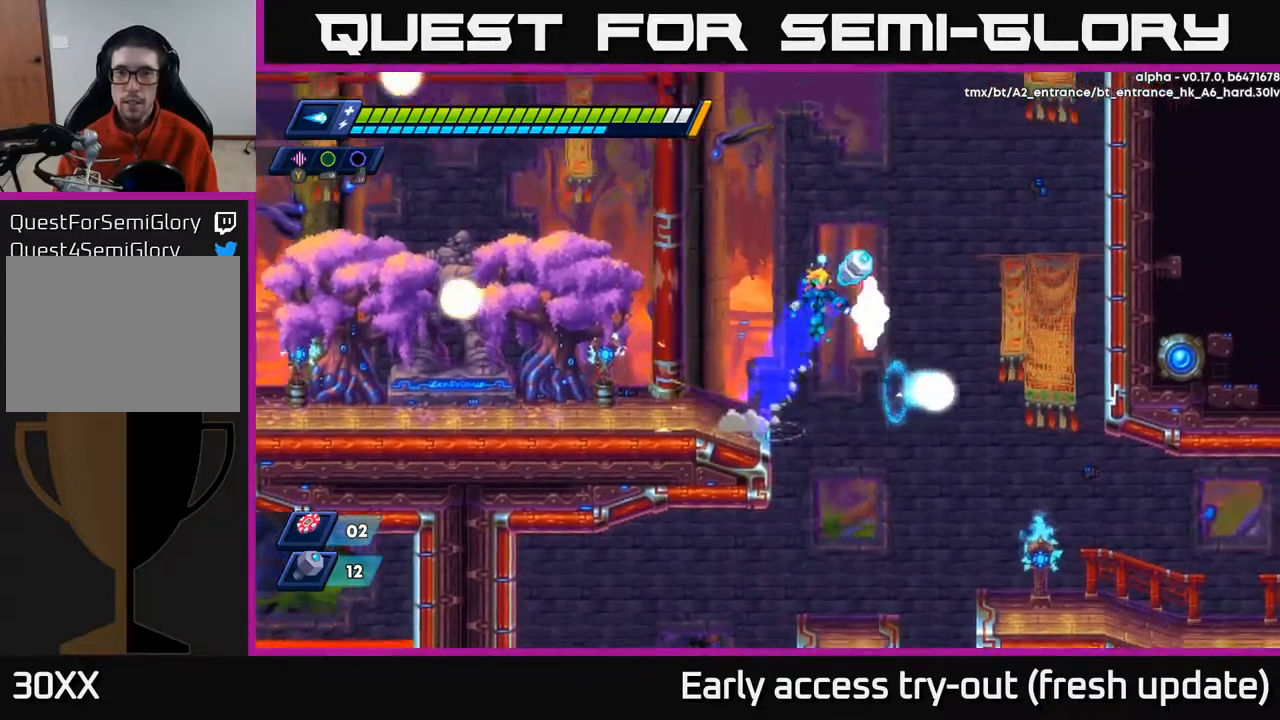
{"buttons": ["DPAD_LEFT"], "left_stick": "center", "right_stick": "center", "events": [[67, "A", "up"], [83, "R2", "up"], [200, "DPAD_RIGHT", "up"], [233, "DPAD_LEFT", "down"]]}
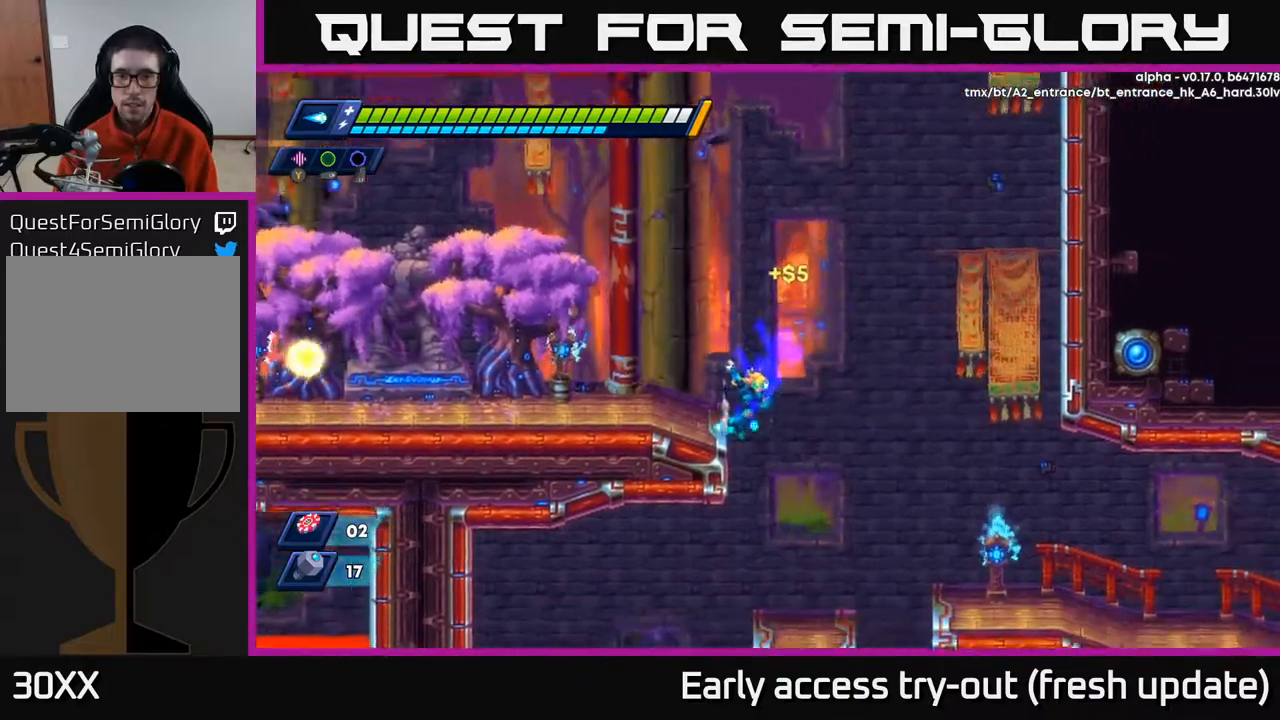
{"buttons": ["DPAD_RIGHT"], "left_stick": "center", "right_stick": "down", "events": [[67, "DPAD_LEFT", "up"], [83, "A", "down"], [83, "R2", "down"], [100, "DPAD_RIGHT", "down"], [333, "A", "up"], [350, "R2", "up"], [467, "right_stick", "down"]]}
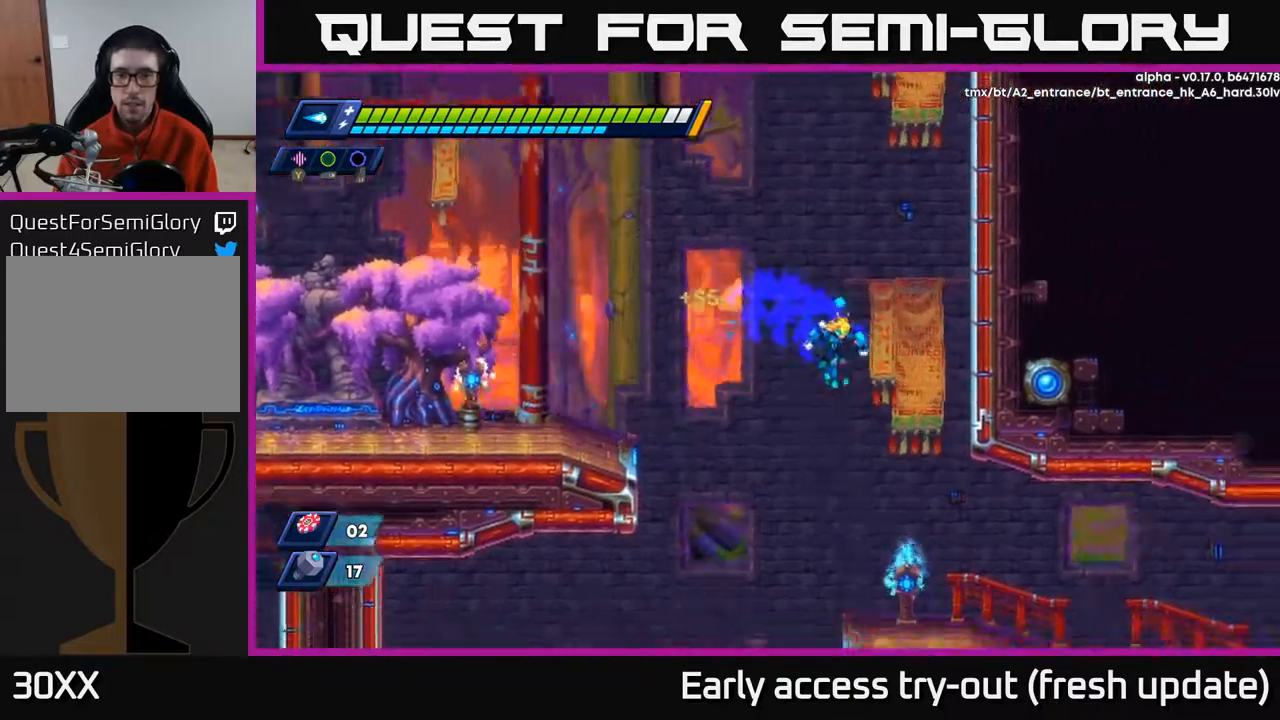
{"buttons": ["DPAD_RIGHT"], "left_stick": "center", "right_stick": "center", "events": [[350, "right_stick", "center"]]}
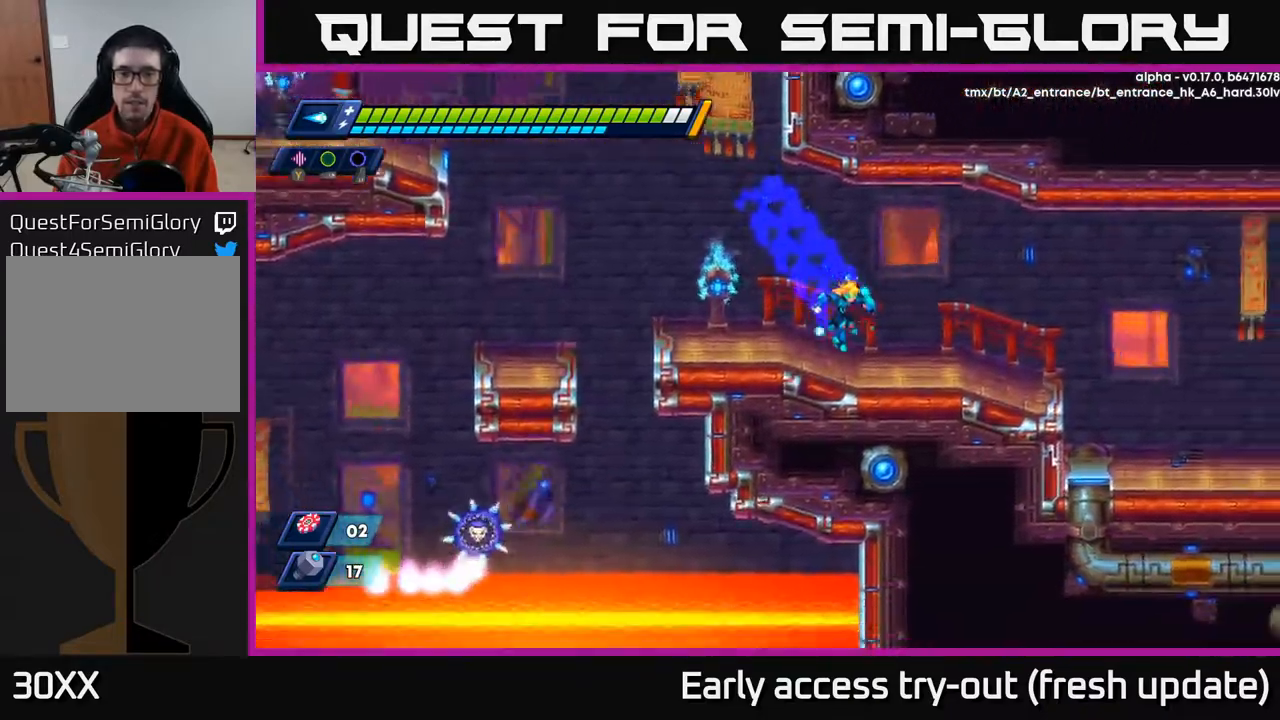
{"buttons": ["R2", "DPAD_RIGHT"], "left_stick": "center", "right_stick": "center", "events": [[200, "R2", "down"], [250, "A", "down"], [367, "A", "up"]]}
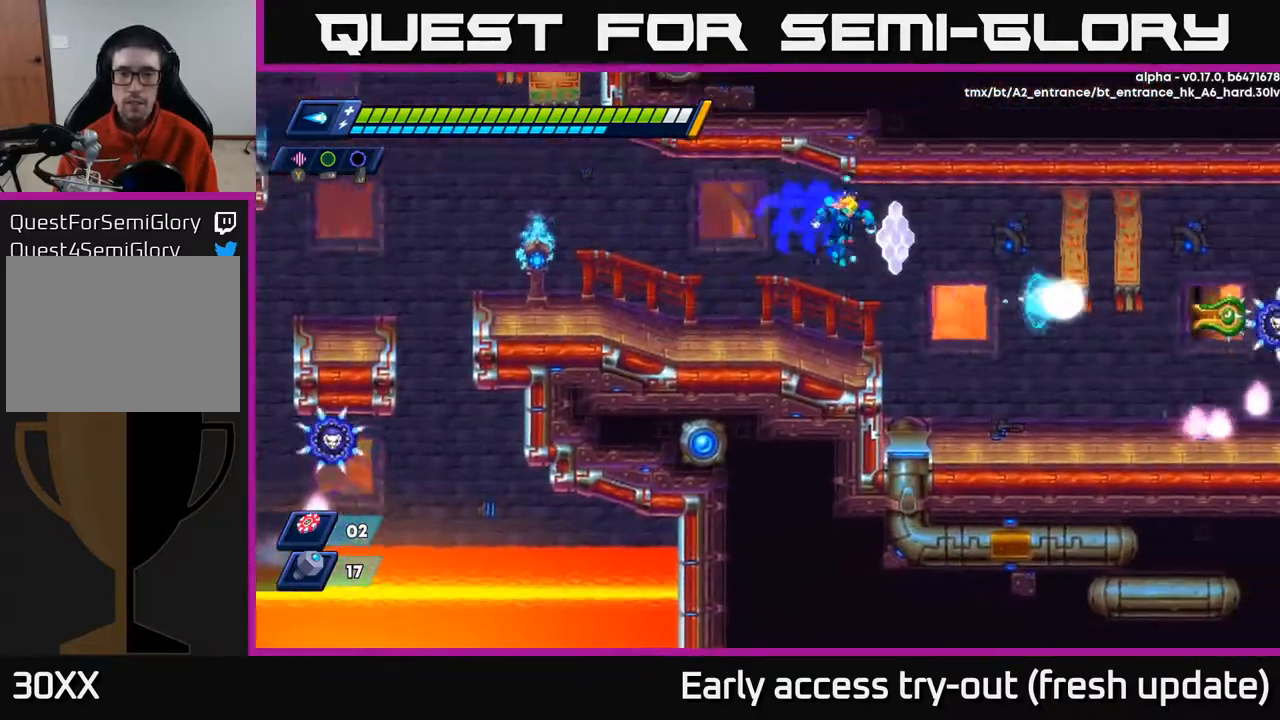
{"buttons": ["X", "DPAD_RIGHT"], "left_stick": "center", "right_stick": "center", "events": [[317, "R2", "up"], [433, "X", "down"]]}
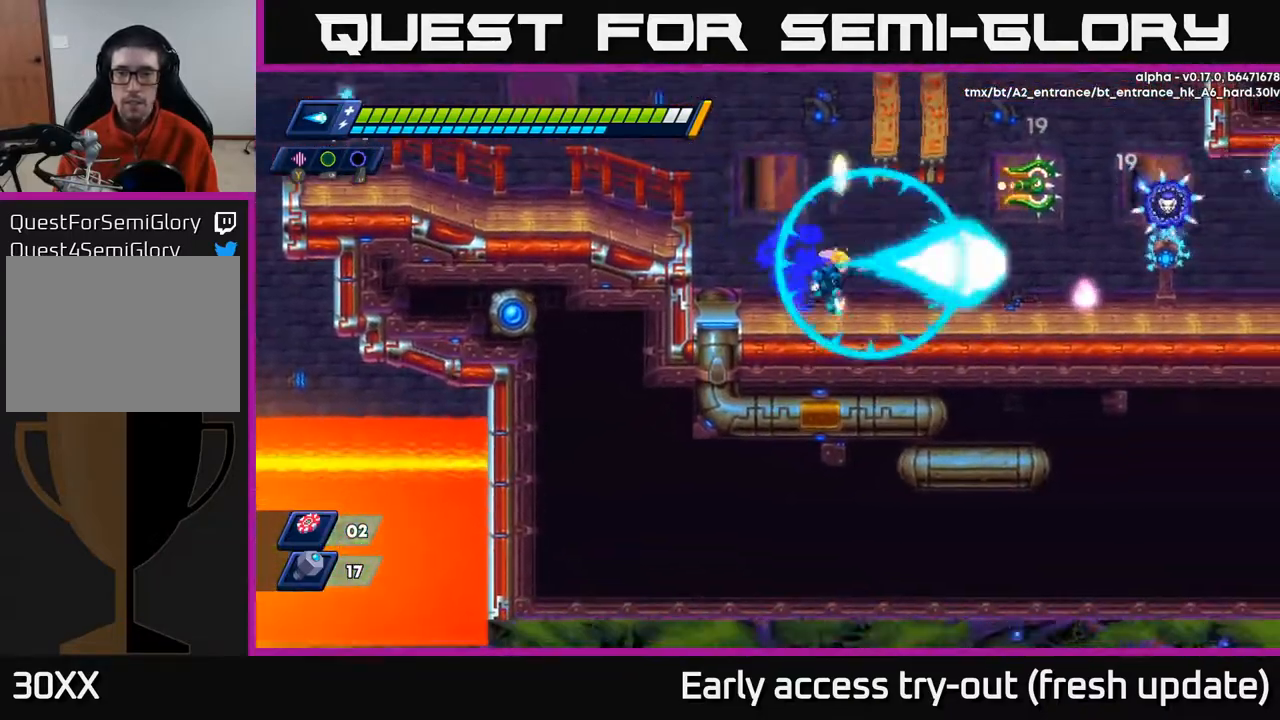
{"buttons": ["X"], "left_stick": "center", "right_stick": "center", "events": [[17, "X", "up"], [67, "X", "down"], [150, "A", "down"], [150, "X", "up"], [167, "DPAD_RIGHT", "up"], [233, "X", "down"], [267, "A", "up"], [300, "X", "up"], [333, "X", "down"], [417, "X", "up"], [450, "X", "down"]]}
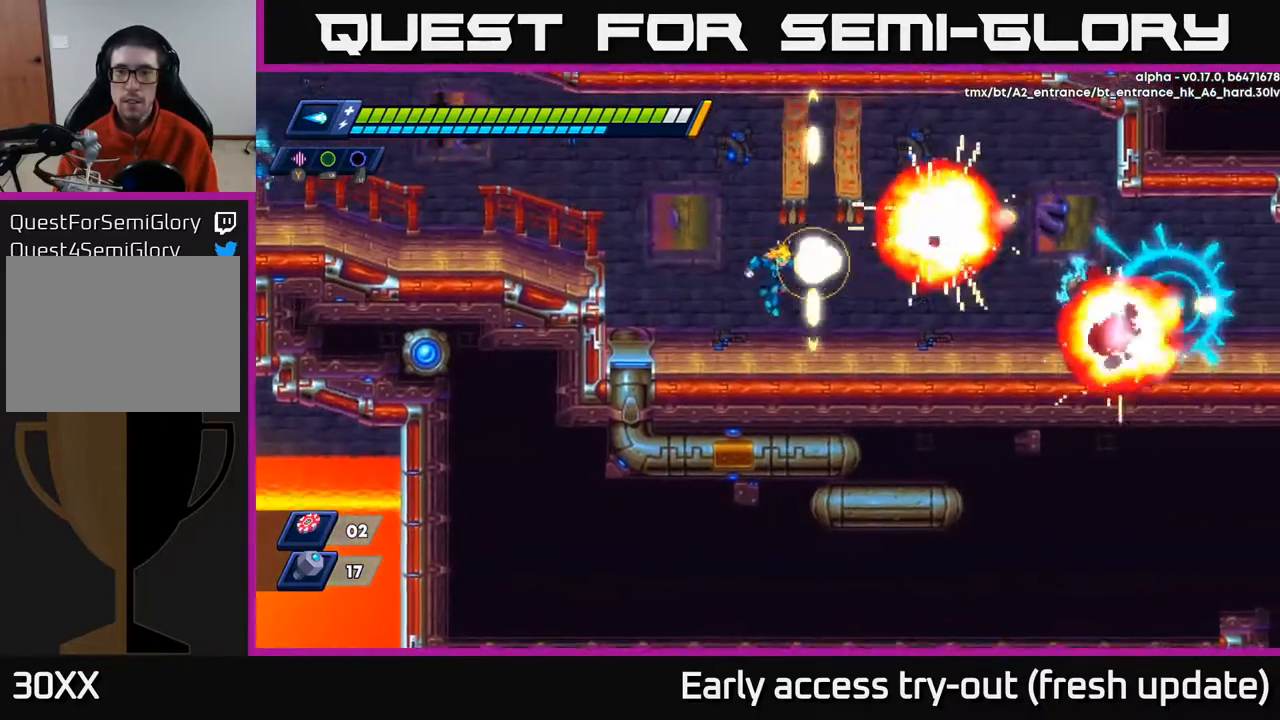
{"buttons": ["DPAD_RIGHT"], "left_stick": "center", "right_stick": "center", "events": [[17, "X", "up"], [50, "X", "down"], [100, "DPAD_RIGHT", "down"], [133, "X", "up"], [217, "X", "down"], [283, "A", "down"], [317, "X", "up"], [383, "X", "down"], [400, "A", "up"], [500, "X", "up"]]}
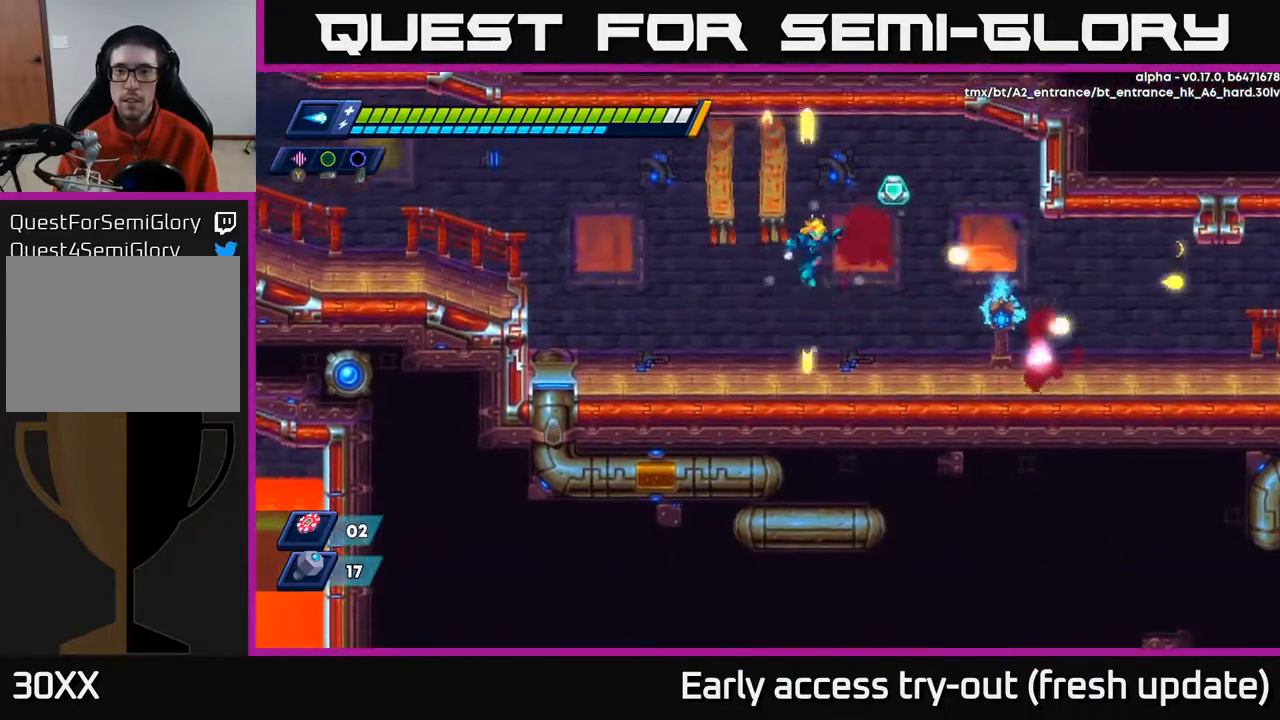
{"buttons": ["DPAD_RIGHT"], "left_stick": "center", "right_stick": "center", "events": [[317, "A", "down"], [367, "R2", "down"], [417, "A", "up"], [433, "R2", "up"]]}
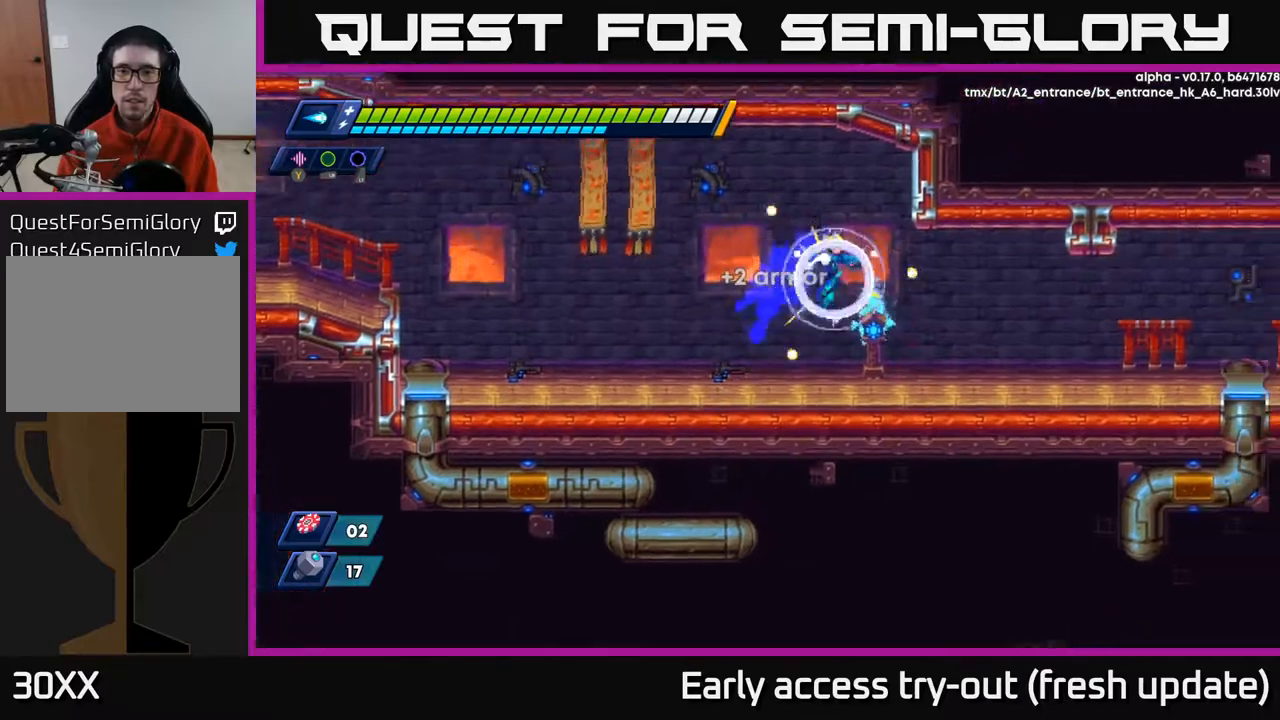
{"buttons": ["R2", "DPAD_RIGHT"], "left_stick": "center", "right_stick": "center", "events": [[100, "DPAD_RIGHT", "up"], [267, "DPAD_RIGHT", "down"], [333, "R2", "down"], [400, "A", "down"], [500, "A", "up"]]}
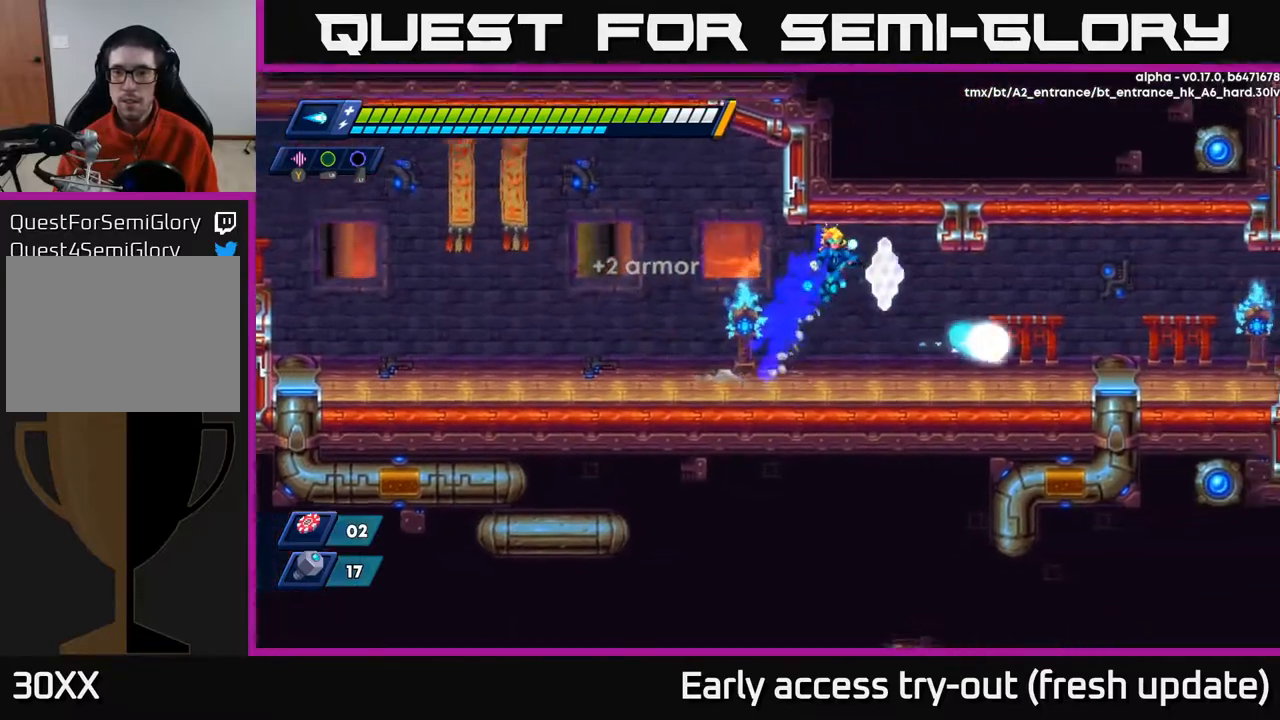
{"buttons": ["X", "R2", "DPAD_RIGHT"], "left_stick": "center", "right_stick": "center", "events": [[417, "A", "down"], [450, "X", "down"], [500, "A", "up"]]}